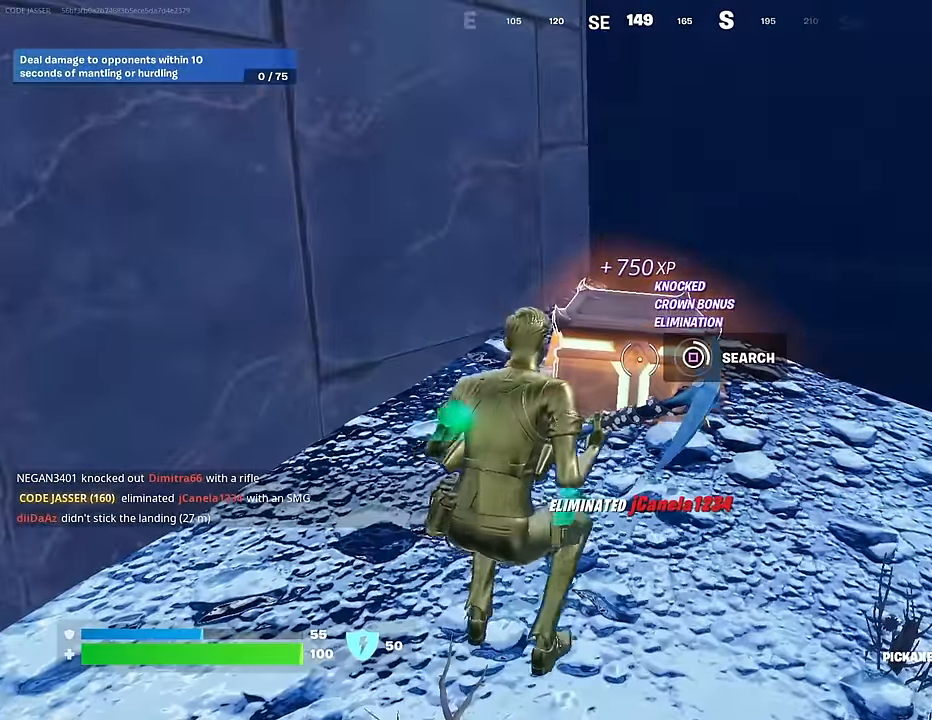
Gameplay with a controller (PlayStation layout); each line is a JSON object with the inputs held at the frame after it. "events" lists button and stick changes between this image and that frame as [ms after this image, input, new state], when the widget could be followed in between.
{"buttons": [], "left_stick": "down-right", "right_stick": "down", "events": [[67, "SQUARE", "up"], [167, "left_stick", "up-left"], [467, "right_stick", "down"], [500, "left_stick", "down-right"]]}
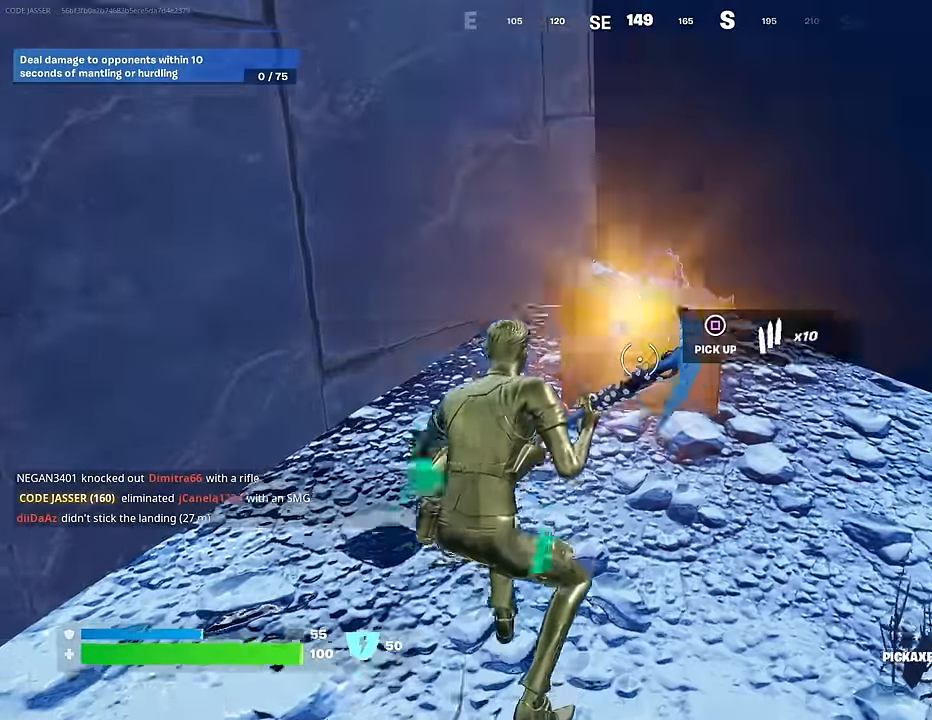
{"buttons": [], "left_stick": "up", "right_stick": "center", "events": [[17, "right_stick", "down-left"], [83, "left_stick", "down"], [117, "right_stick", "center"], [450, "left_stick", "up"]]}
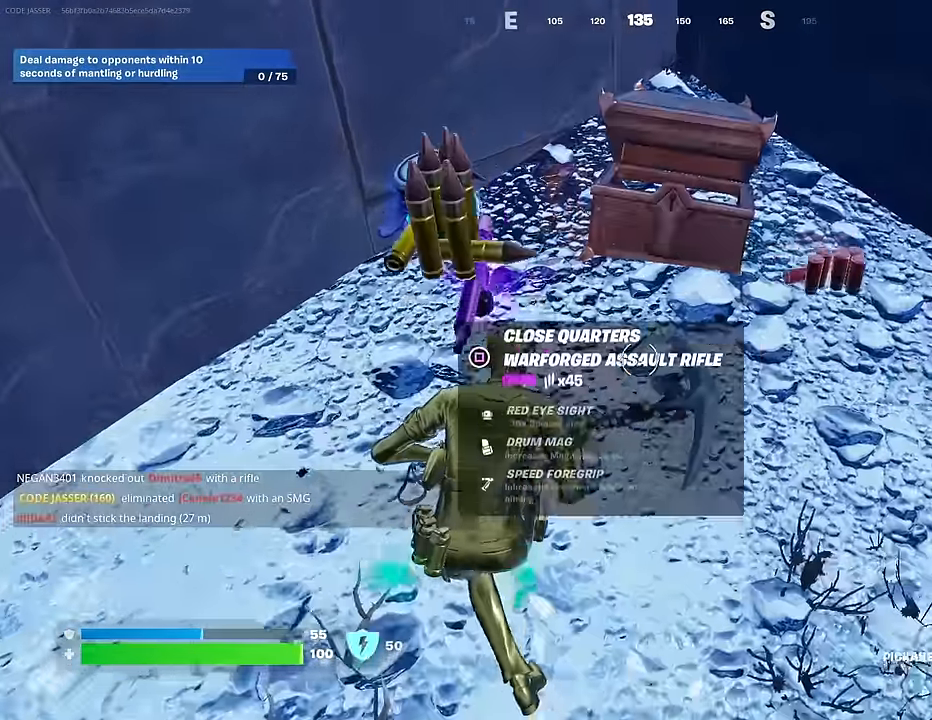
{"buttons": [], "left_stick": "down-right", "right_stick": "right", "events": [[33, "R1", "down"], [50, "left_stick", "up-left"], [117, "R1", "up"], [300, "right_stick", "right"], [350, "left_stick", "down-left"], [383, "R1", "down"], [450, "R1", "up"], [450, "left_stick", "down-right"]]}
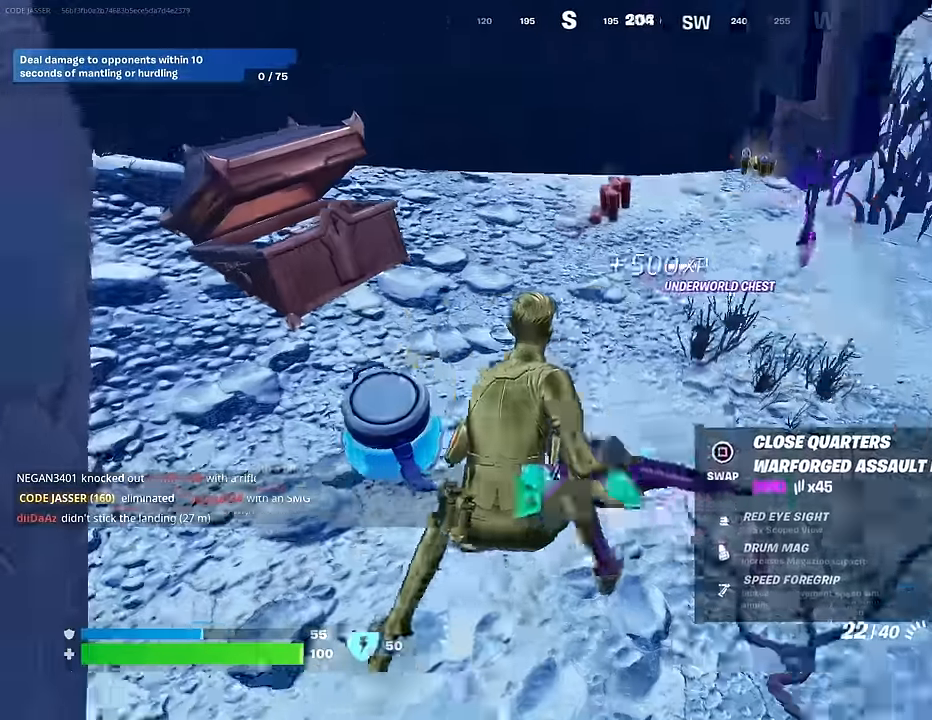
{"buttons": [], "left_stick": "center", "right_stick": "center", "events": [[17, "R1", "down"], [67, "R1", "up"], [67, "right_stick", "center"], [167, "left_stick", "center"]]}
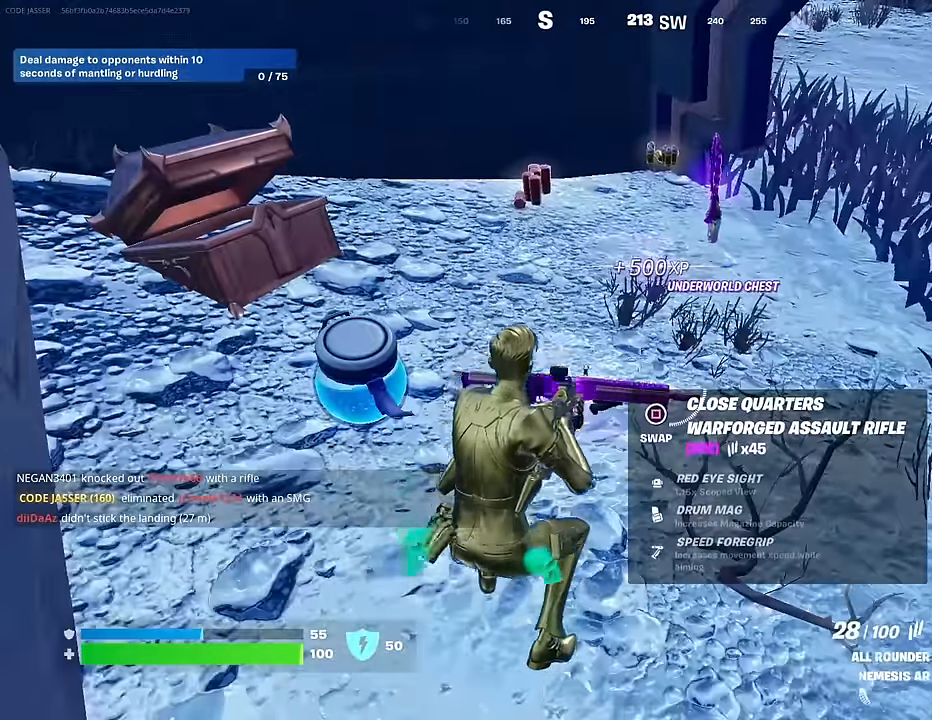
{"buttons": [], "left_stick": "down", "right_stick": "center", "events": [[33, "left_stick", "down"], [100, "right_stick", "left"], [150, "right_stick", "center"]]}
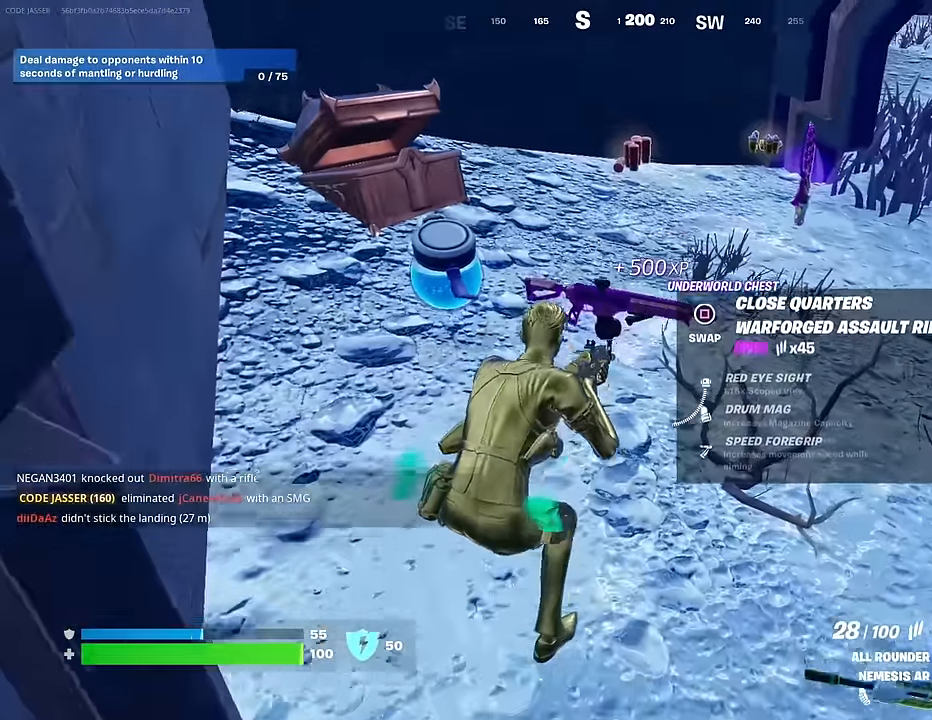
{"buttons": [], "left_stick": "center", "right_stick": "center", "events": [[83, "left_stick", "center"], [117, "right_stick", "up"], [167, "L1", "down"], [167, "right_stick", "center"], [233, "L1", "up"], [317, "SQUARE", "down"], [383, "SQUARE", "up"]]}
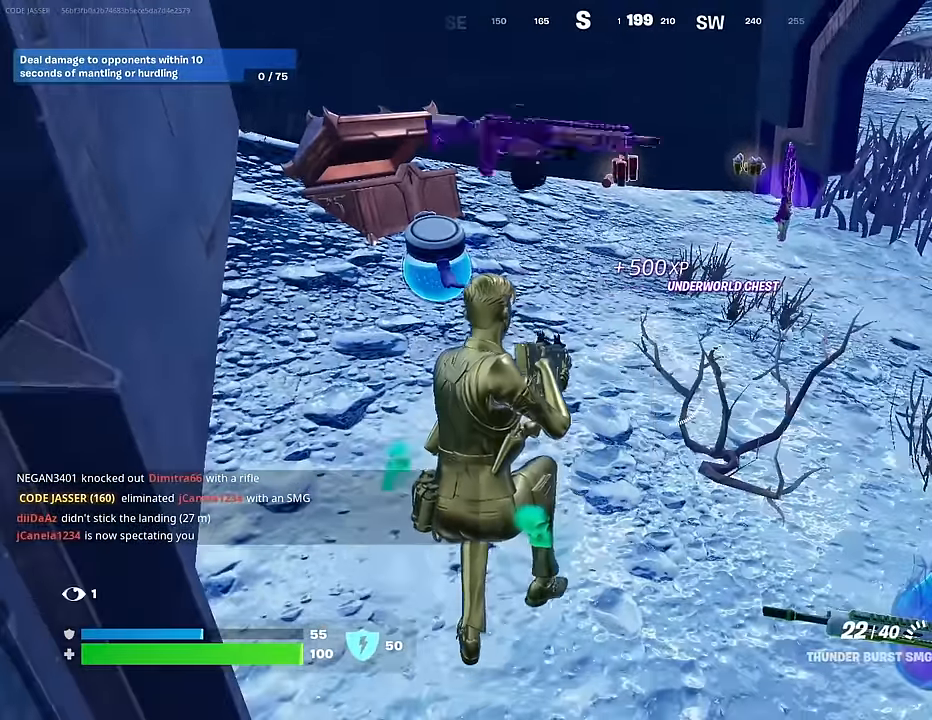
{"buttons": [], "left_stick": "down", "right_stick": "center", "events": [[250, "left_stick", "up-right"], [350, "left_stick", "center"], [417, "left_stick", "down-left"], [467, "left_stick", "down"]]}
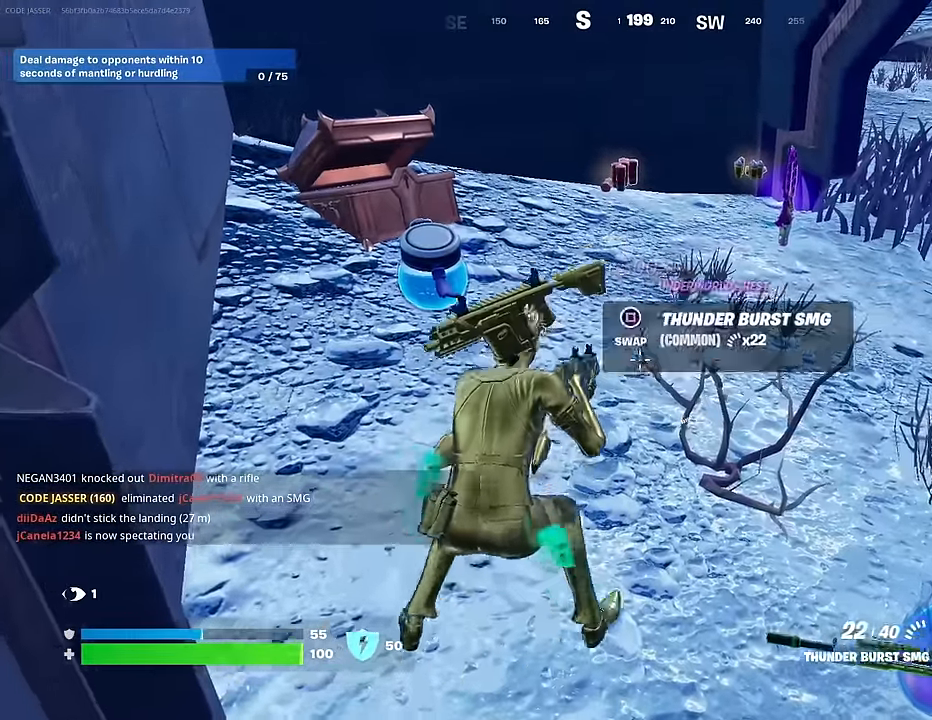
{"buttons": [], "left_stick": "up-right", "right_stick": "center", "events": [[17, "left_stick", "down-right"], [67, "R1", "down"], [133, "left_stick", "up-right"], [150, "R1", "up"], [283, "L3", "down"], [400, "L3", "up"], [417, "CROSS", "down"], [483, "CROSS", "up"]]}
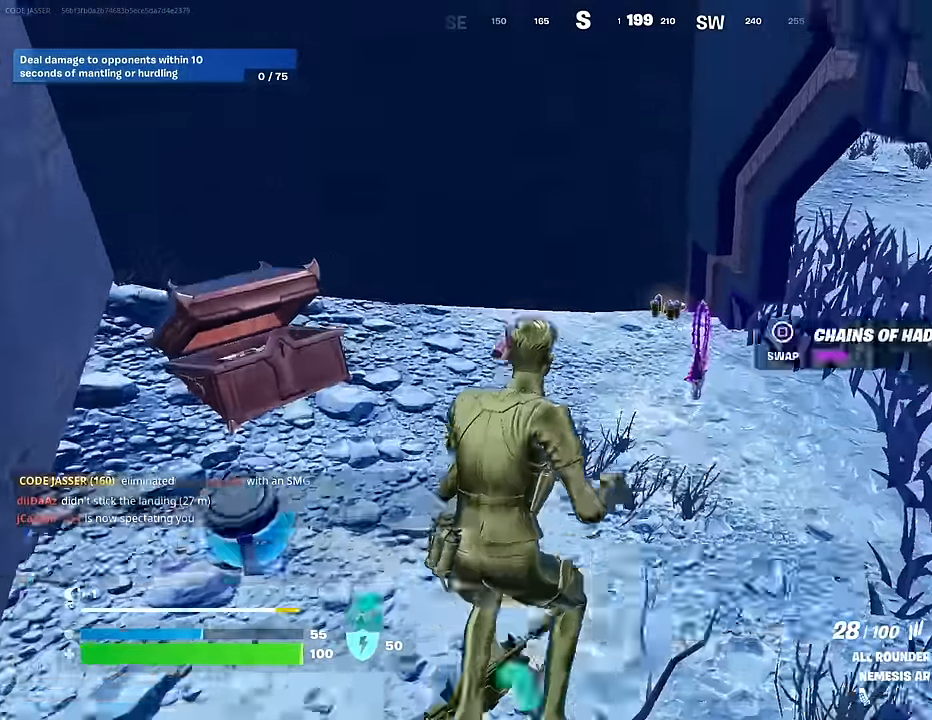
{"buttons": [], "left_stick": "down-left", "right_stick": "center", "events": [[50, "right_stick", "down"], [117, "left_stick", "down-left"], [150, "right_stick", "center"], [367, "right_stick", "left"], [500, "right_stick", "center"]]}
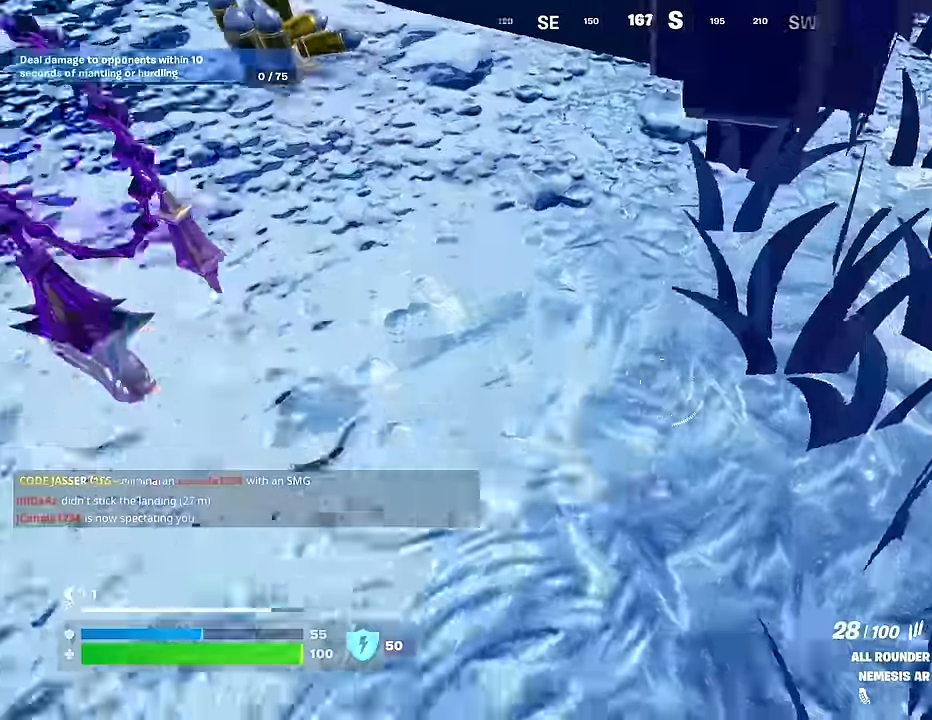
{"buttons": [], "left_stick": "up-left", "right_stick": "center", "events": [[133, "right_stick", "left"], [167, "left_stick", "left"], [217, "right_stick", "center"], [300, "SQUARE", "down"], [367, "SQUARE", "up"], [400, "left_stick", "up-left"]]}
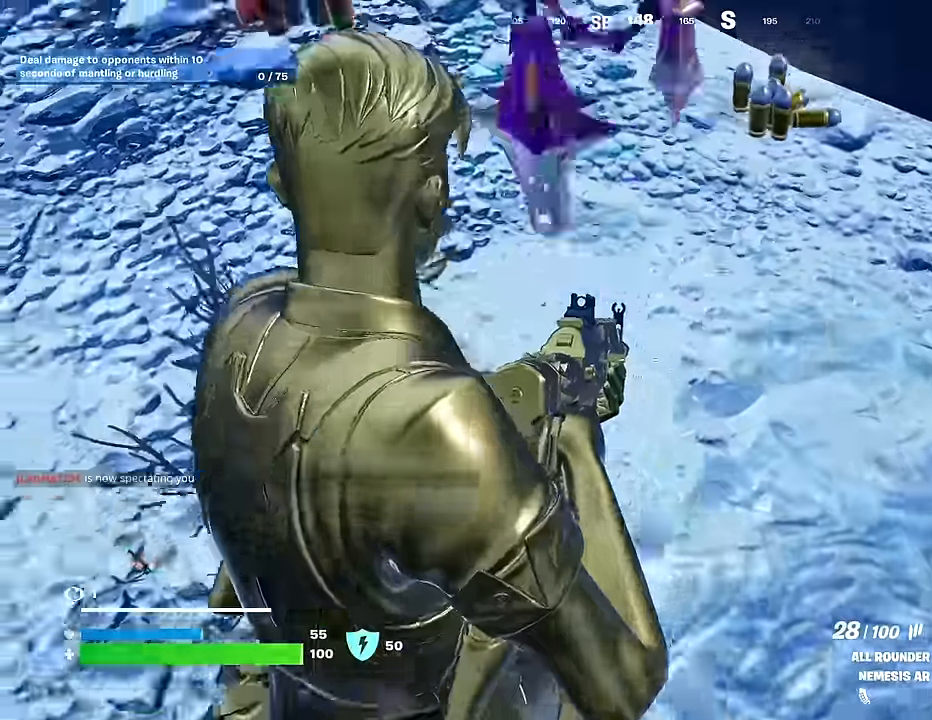
{"buttons": [], "left_stick": "up-right", "right_stick": "center", "events": [[117, "left_stick", "up-right"], [167, "right_stick", "left"], [500, "right_stick", "center"]]}
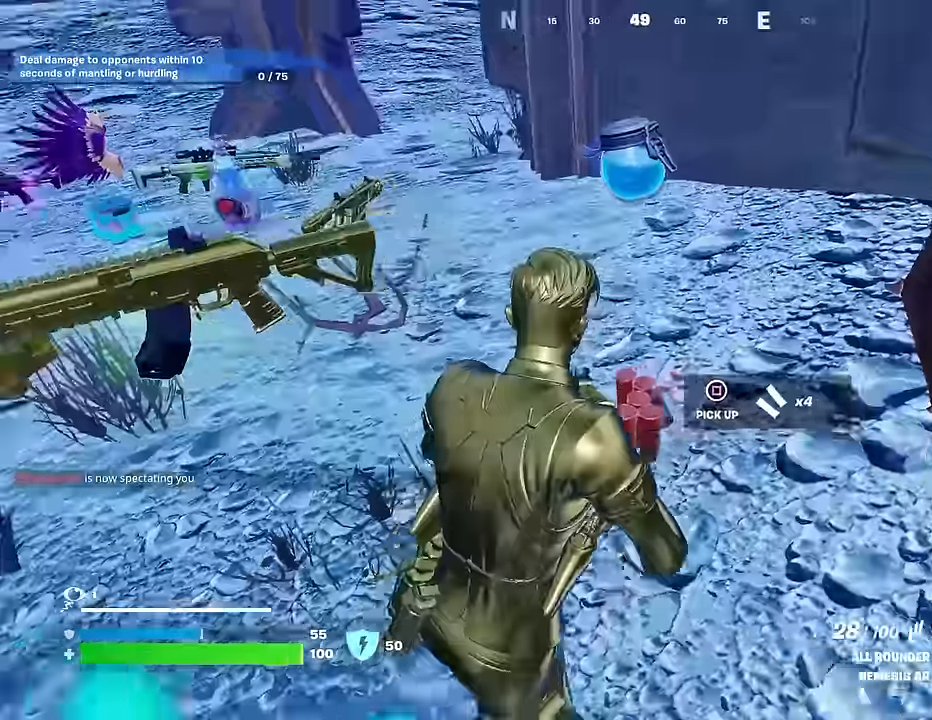
{"buttons": [], "left_stick": "up", "right_stick": "center", "events": [[50, "left_stick", "up"], [117, "right_stick", "left"], [217, "L1", "down"], [317, "L1", "up"], [317, "left_stick", "left"], [334, "right_stick", "center"], [467, "left_stick", "up"]]}
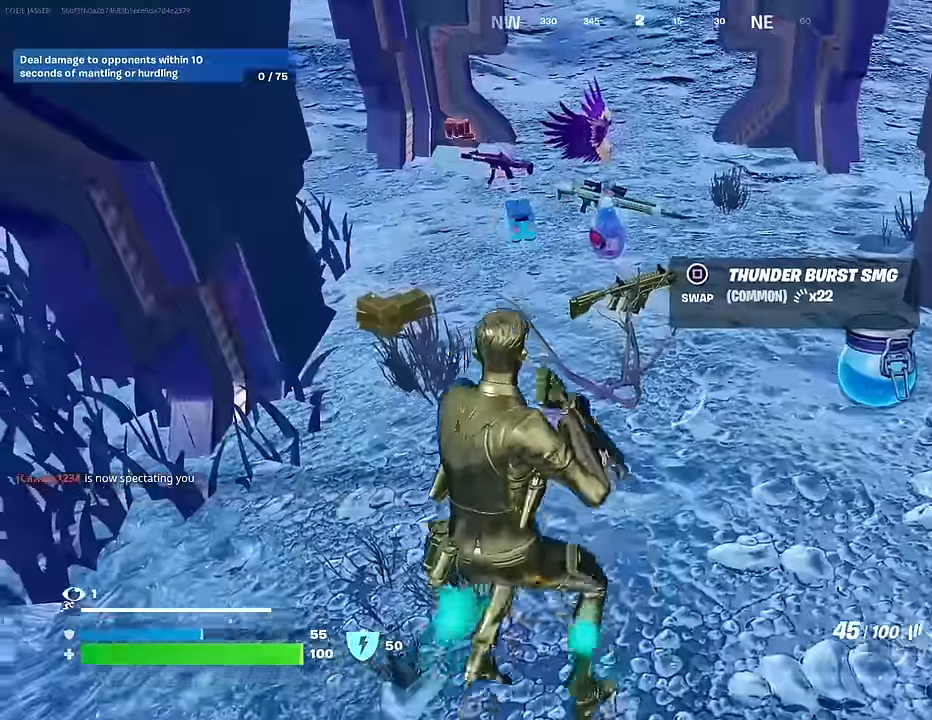
{"buttons": [], "left_stick": "up-left", "right_stick": "center", "events": [[67, "SQUARE", "down"], [134, "SQUARE", "up"], [134, "left_stick", "down-left"], [234, "TRIANGLE", "down"], [234, "left_stick", "center"], [267, "TRIANGLE", "up"], [284, "left_stick", "up"], [417, "left_stick", "up-left"]]}
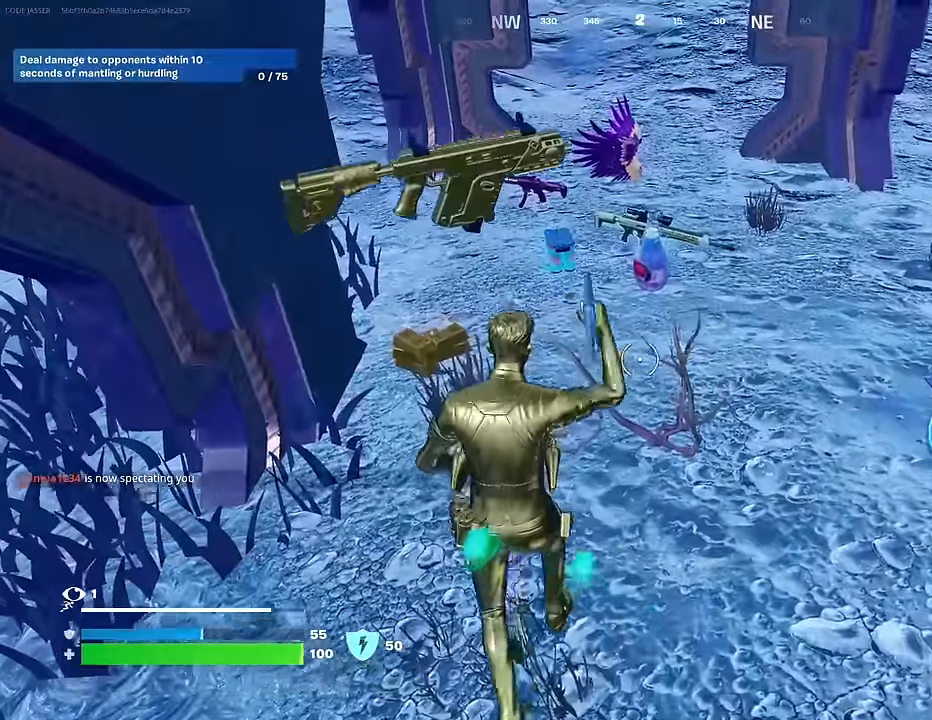
{"buttons": [], "left_stick": "up", "right_stick": "center", "events": [[267, "left_stick", "up"], [367, "R1", "down"], [434, "R1", "up"]]}
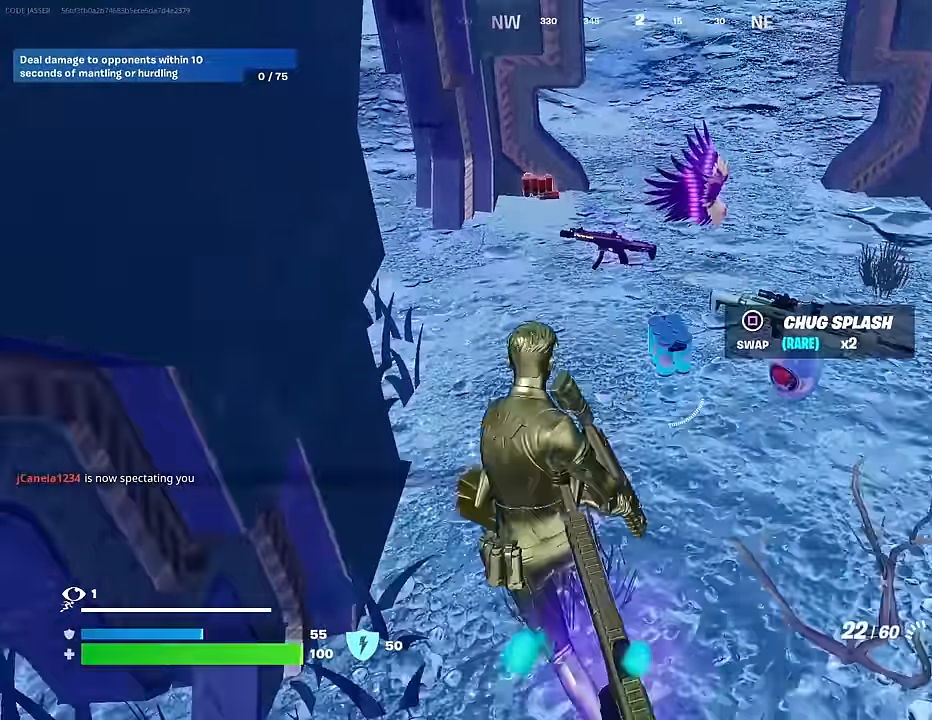
{"buttons": [], "left_stick": "down", "right_stick": "center", "events": [[17, "R1", "down"], [100, "left_stick", "down-right"], [117, "right_stick", "down-left"], [134, "R1", "up"], [184, "R1", "down"], [234, "right_stick", "center"], [267, "R1", "up"], [384, "left_stick", "down"]]}
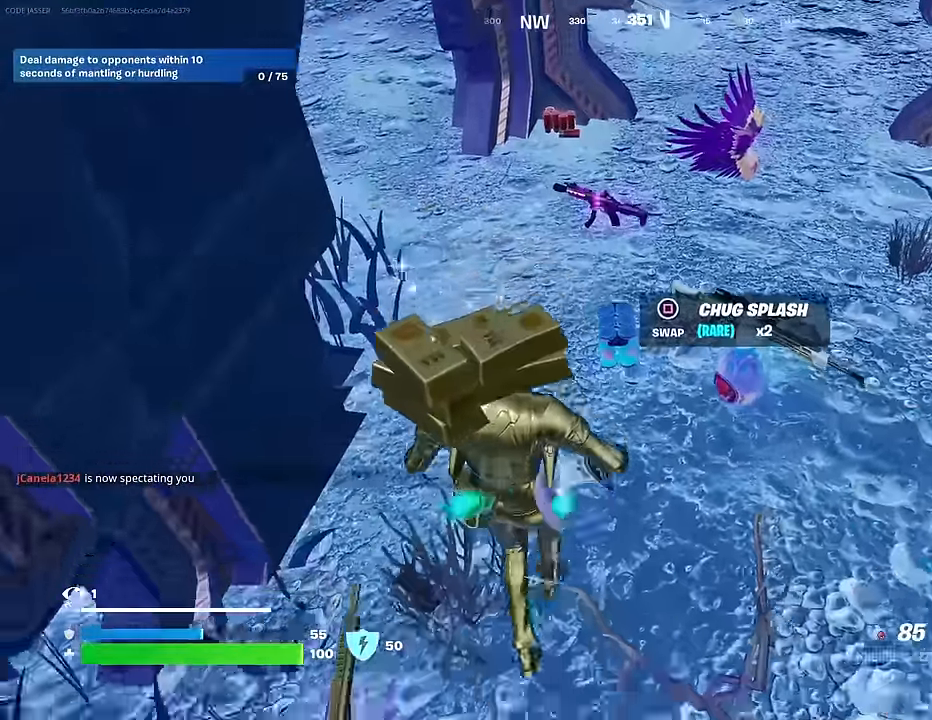
{"buttons": [], "left_stick": "down-right", "right_stick": "up-right", "events": [[17, "SQUARE", "down"], [84, "SQUARE", "up"], [250, "left_stick", "down-right"], [334, "right_stick", "up"], [384, "right_stick", "up-right"]]}
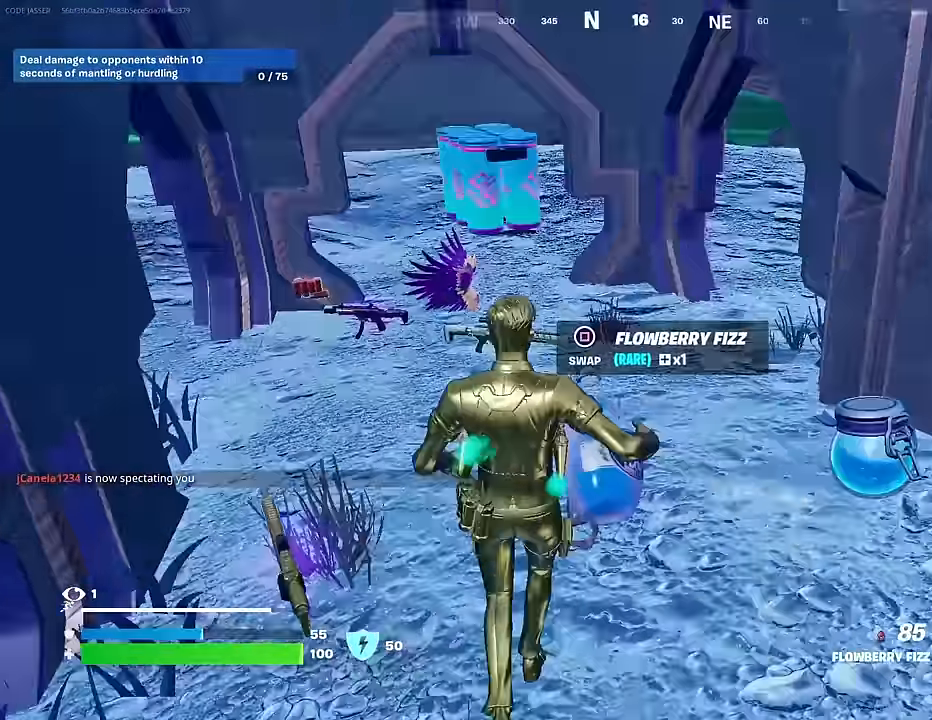
{"buttons": [], "left_stick": "up", "right_stick": "center", "events": [[34, "R3", "down"], [84, "R3", "up"], [84, "right_stick", "center"], [200, "left_stick", "up-right"], [284, "left_stick", "up"]]}
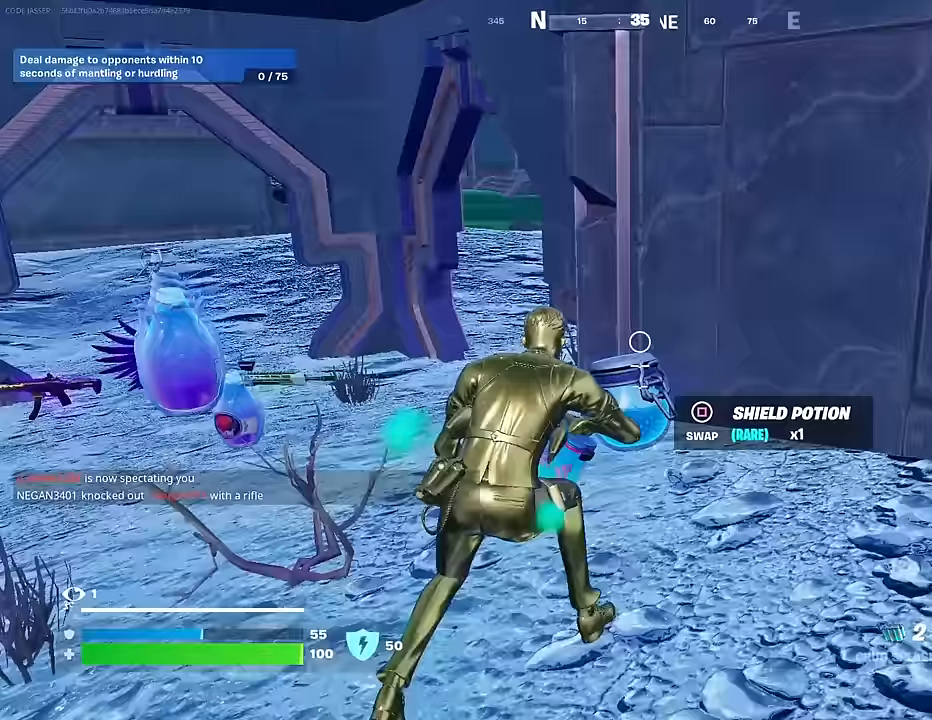
{"buttons": [], "left_stick": "center", "right_stick": "center", "events": [[33, "R2", "down"], [83, "R2", "up"], [167, "R2", "down"], [233, "left_stick", "center"], [250, "R2", "up"], [317, "left_stick", "down"], [367, "left_stick", "center"]]}
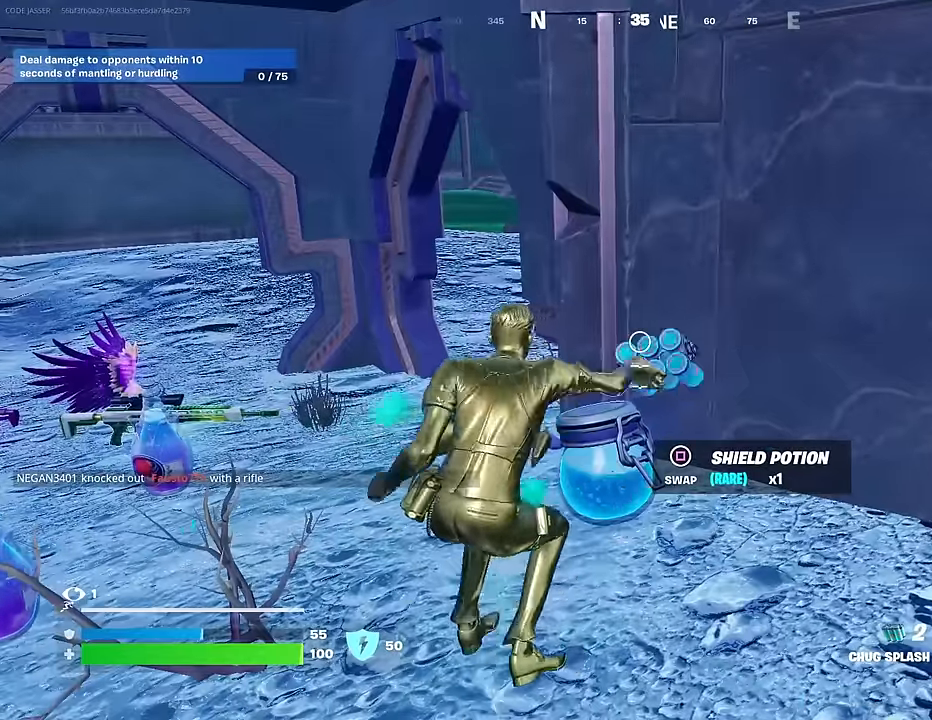
{"buttons": [], "left_stick": "center", "right_stick": "center", "events": []}
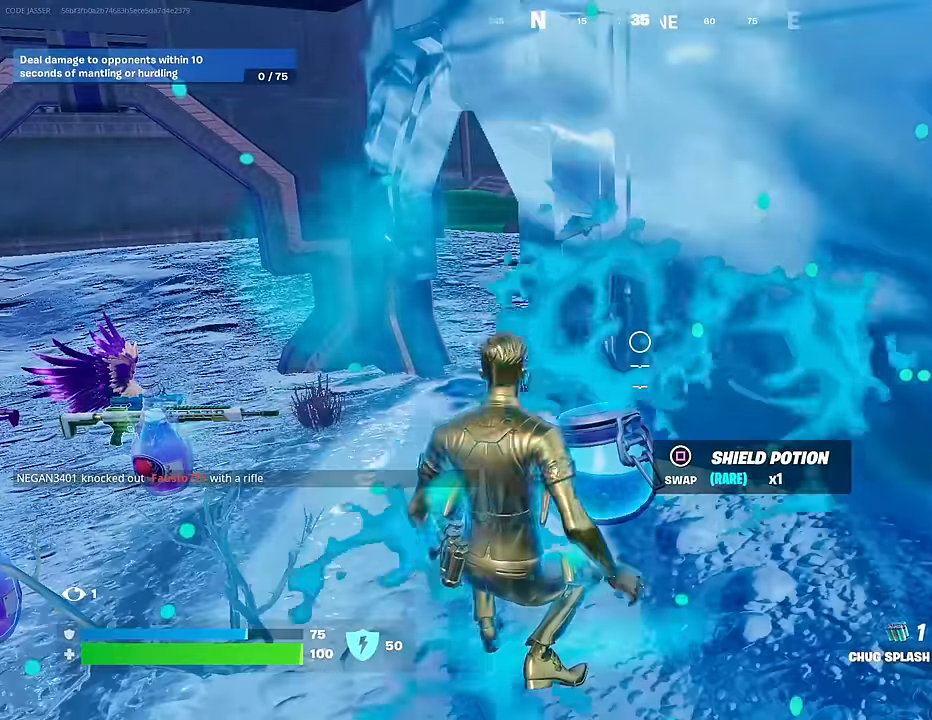
{"buttons": [], "left_stick": "center", "right_stick": "center", "events": [[100, "R2", "down"], [150, "R2", "up"], [217, "R2", "down"], [333, "R2", "up"]]}
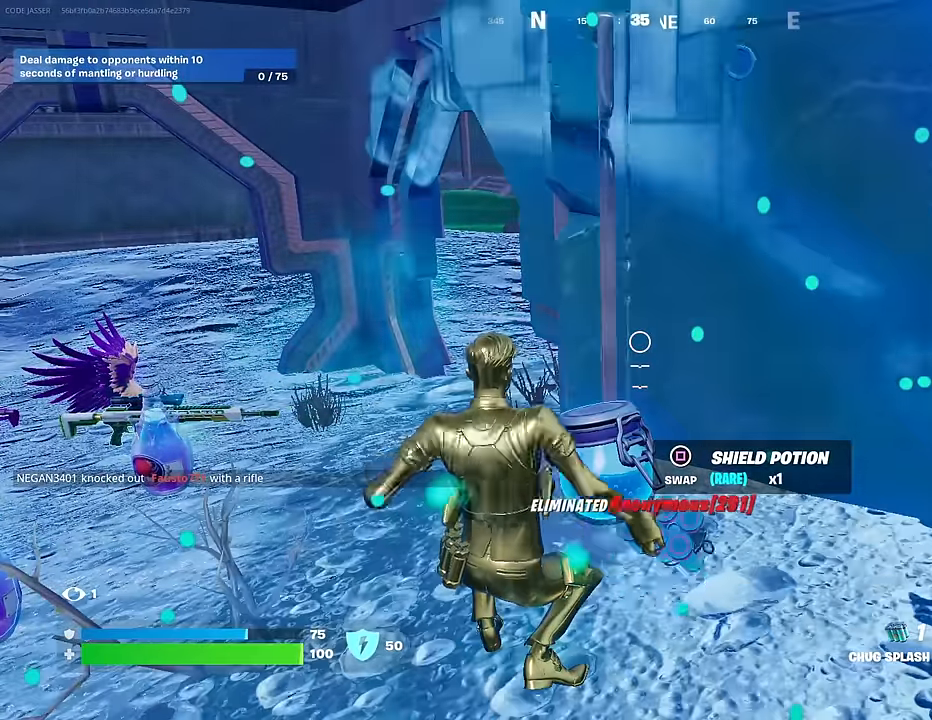
{"buttons": ["SQUARE"], "left_stick": "center", "right_stick": "center", "events": [[450, "SQUARE", "down"]]}
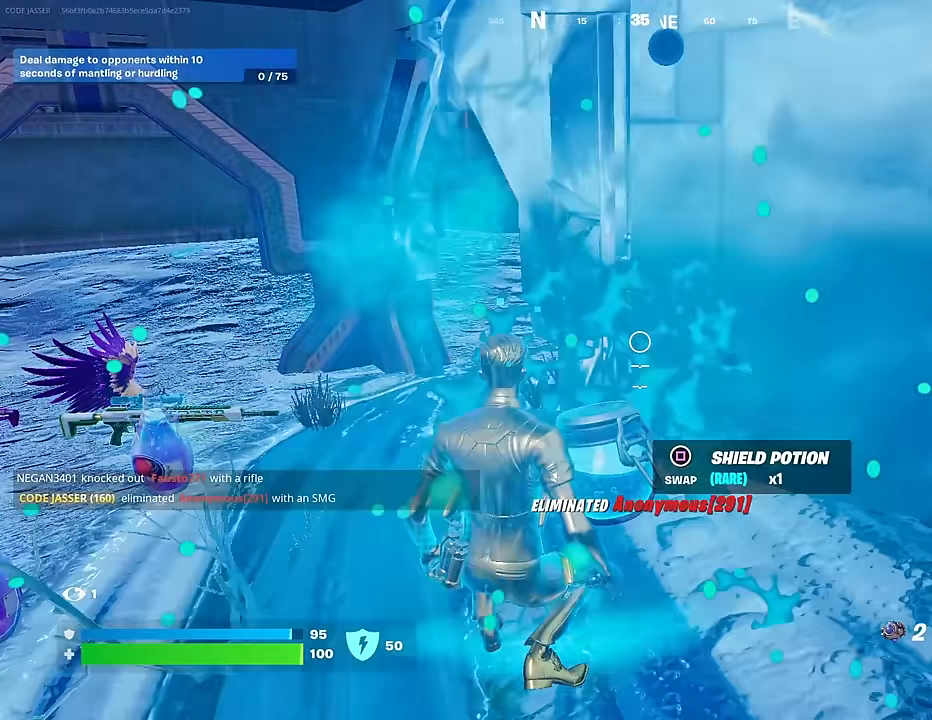
{"buttons": [], "left_stick": "center", "right_stick": "left", "events": [[17, "SQUARE", "up"], [167, "CROSS", "down"], [233, "CROSS", "up"], [283, "right_stick", "left"]]}
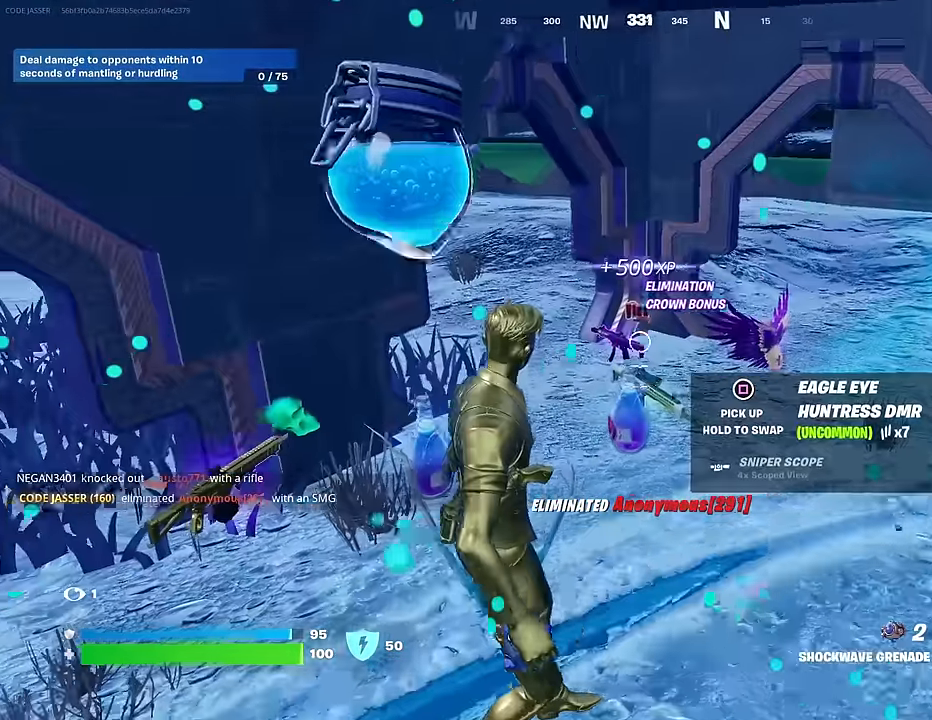
{"buttons": [], "left_stick": "center", "right_stick": "center", "events": [[17, "right_stick", "center"], [167, "L1", "down"], [250, "L1", "up"]]}
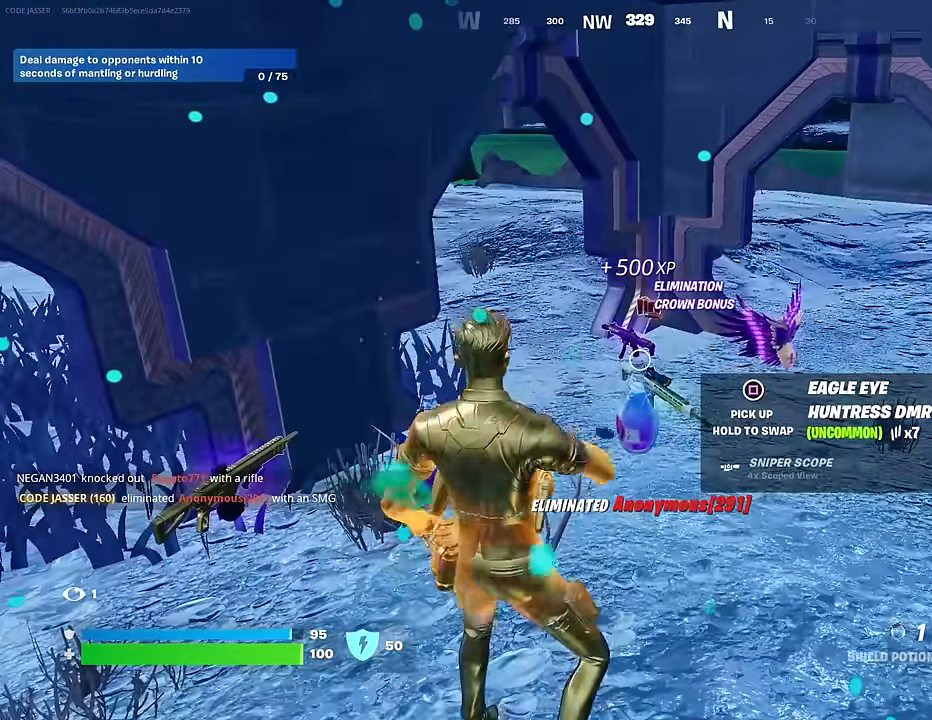
{"buttons": [], "left_stick": "up", "right_stick": "center", "events": [[17, "R2", "down"], [117, "left_stick", "up"], [267, "R2", "up"]]}
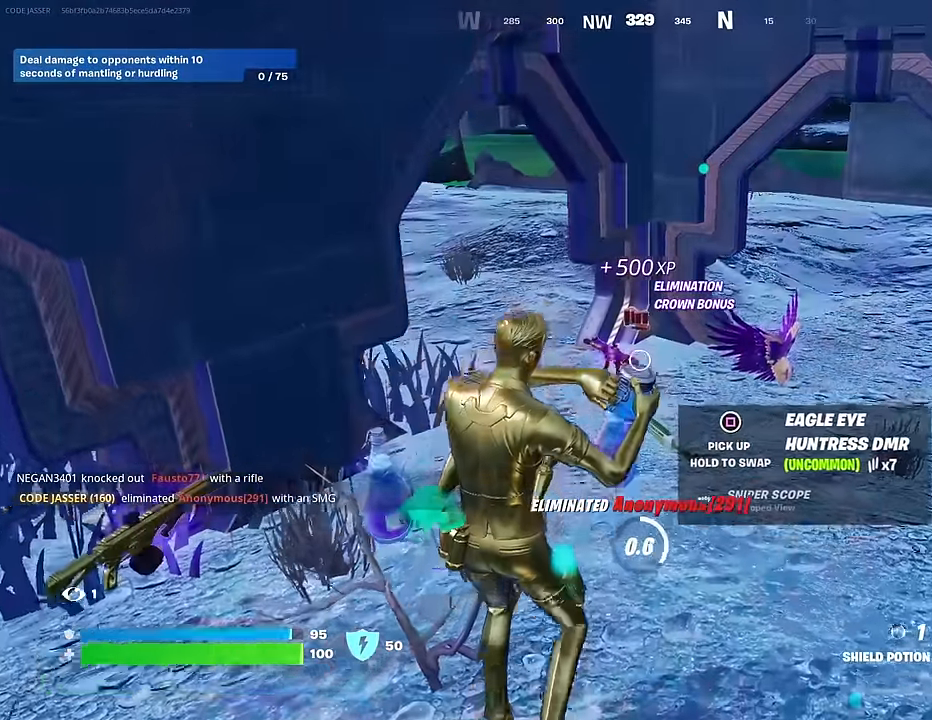
{"buttons": [], "left_stick": "up", "right_stick": "center", "events": []}
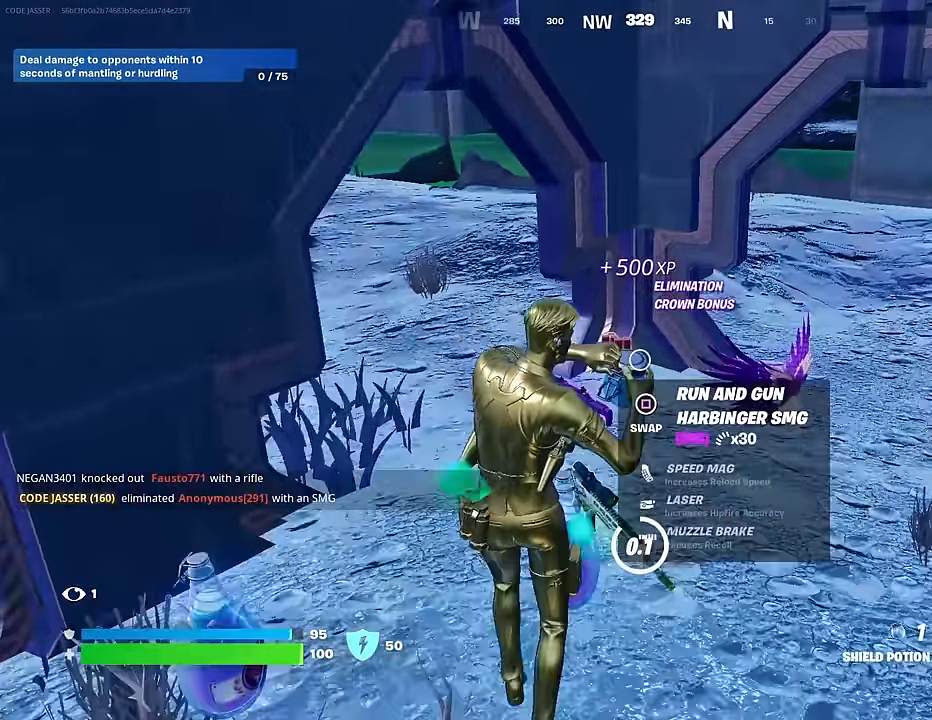
{"buttons": [], "left_stick": "center", "right_stick": "center", "events": [[83, "right_stick", "down-right"], [233, "right_stick", "center"], [400, "left_stick", "center"]]}
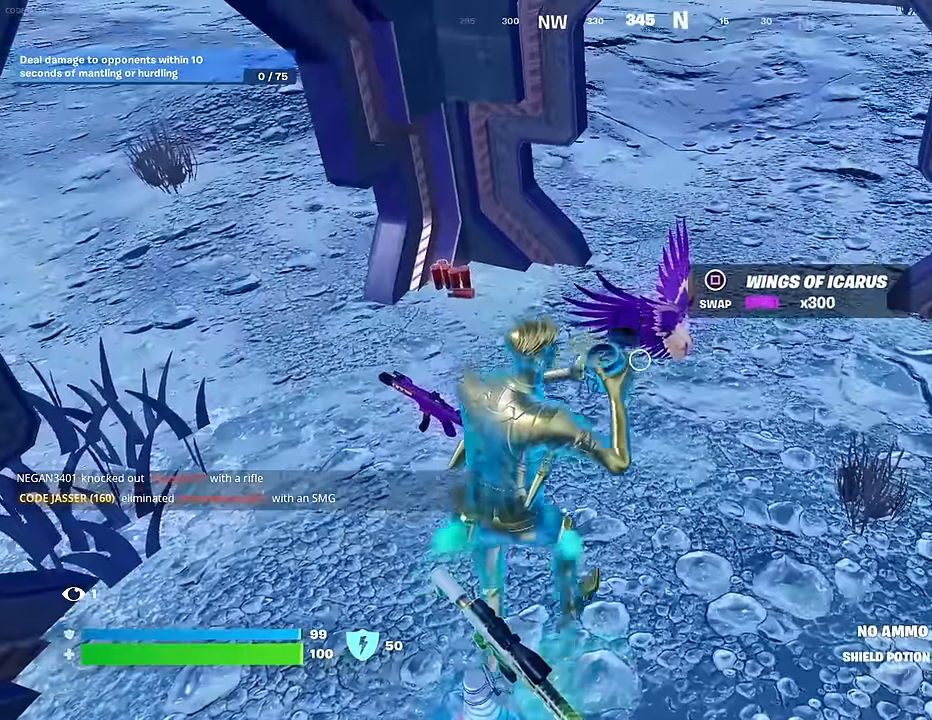
{"buttons": [], "left_stick": "center", "right_stick": "center", "events": []}
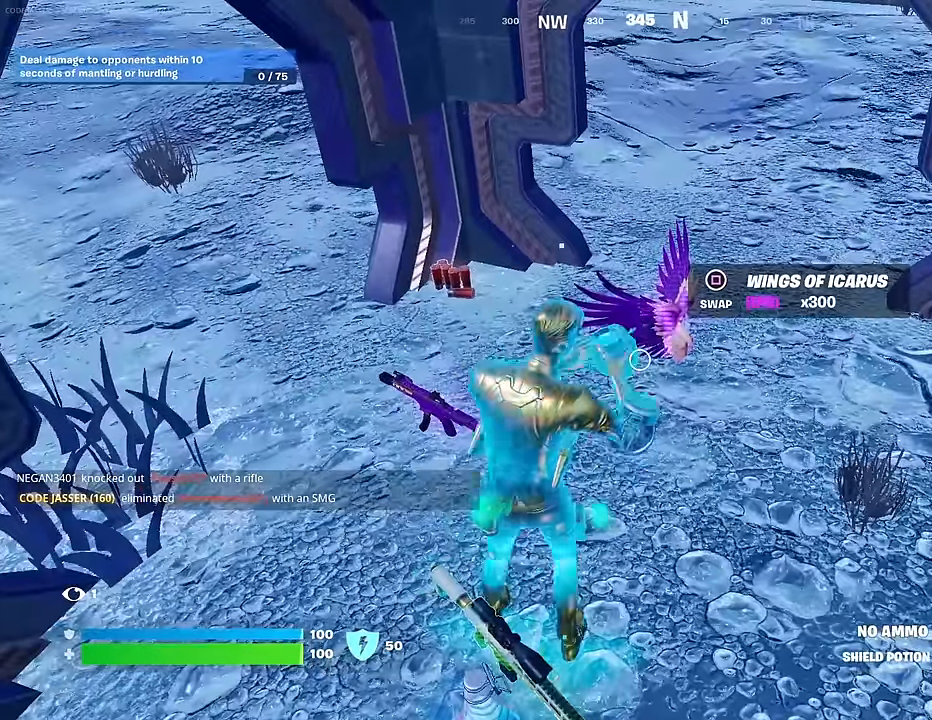
{"buttons": ["L3"], "left_stick": "up-left", "right_stick": "center", "events": [[117, "left_stick", "up"], [317, "SQUARE", "down"], [400, "SQUARE", "up"], [400, "left_stick", "up-left"], [433, "L3", "down"]]}
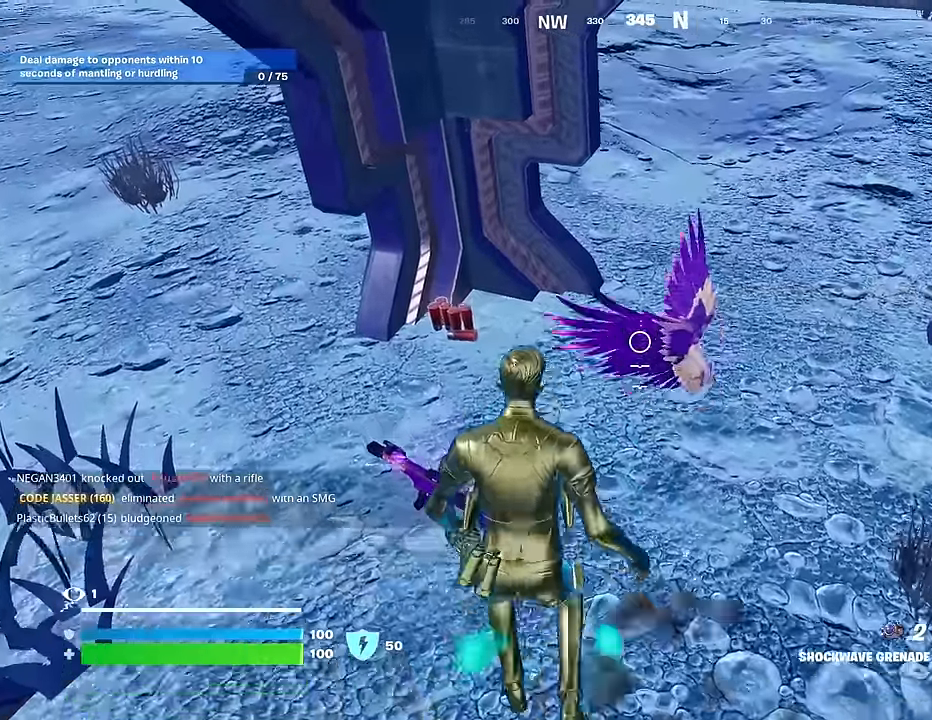
{"buttons": [], "left_stick": "up", "right_stick": "center", "events": [[33, "L3", "up"], [33, "right_stick", "up"], [167, "right_stick", "right"], [333, "left_stick", "up"], [350, "right_stick", "center"]]}
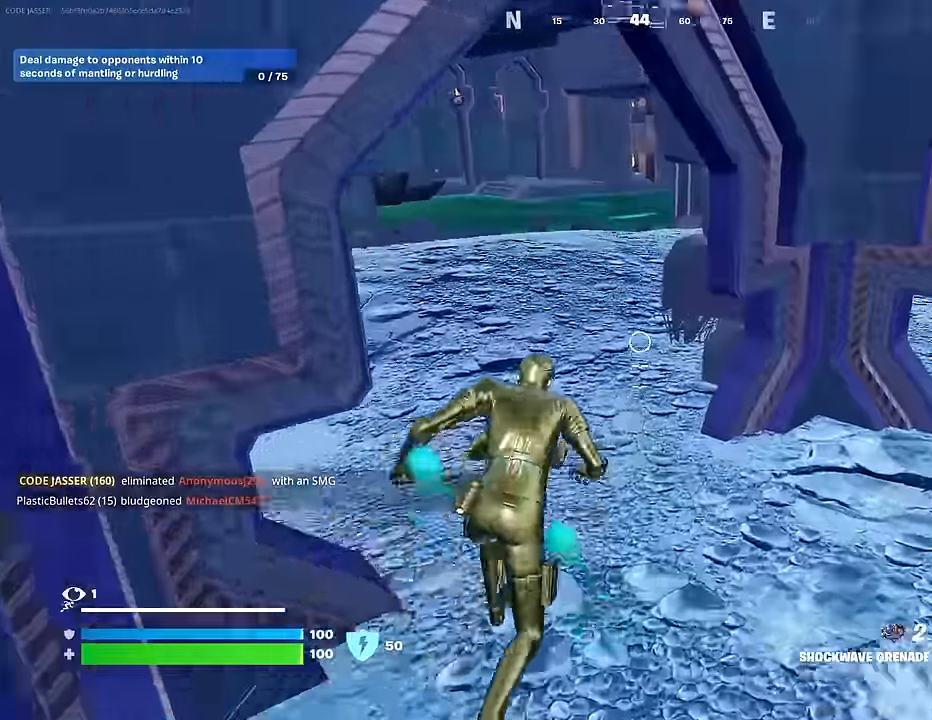
{"buttons": [], "left_stick": "up", "right_stick": "center", "events": [[17, "left_stick", "up-left"], [133, "R1", "down"], [183, "R1", "up"], [217, "right_stick", "right"], [300, "R1", "down"], [333, "right_stick", "center"], [383, "R1", "up"], [433, "left_stick", "up"]]}